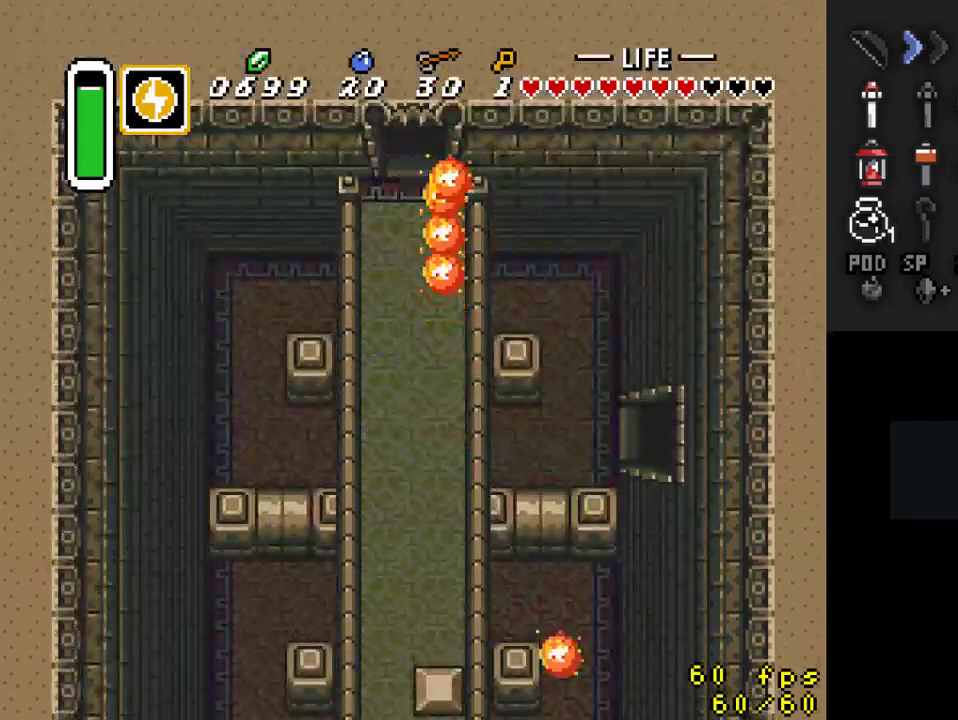
Gameplay with a controller (Nintendo layout); each line is a JSON object with the inputs held at the frame after it. "events" lists button and stick changes between this image and that frame as [ms after this image, input, new state], when the widget could be followed in between. Not read: L3 R3.
{"buttons": ["DPAD_UP"], "events": []}
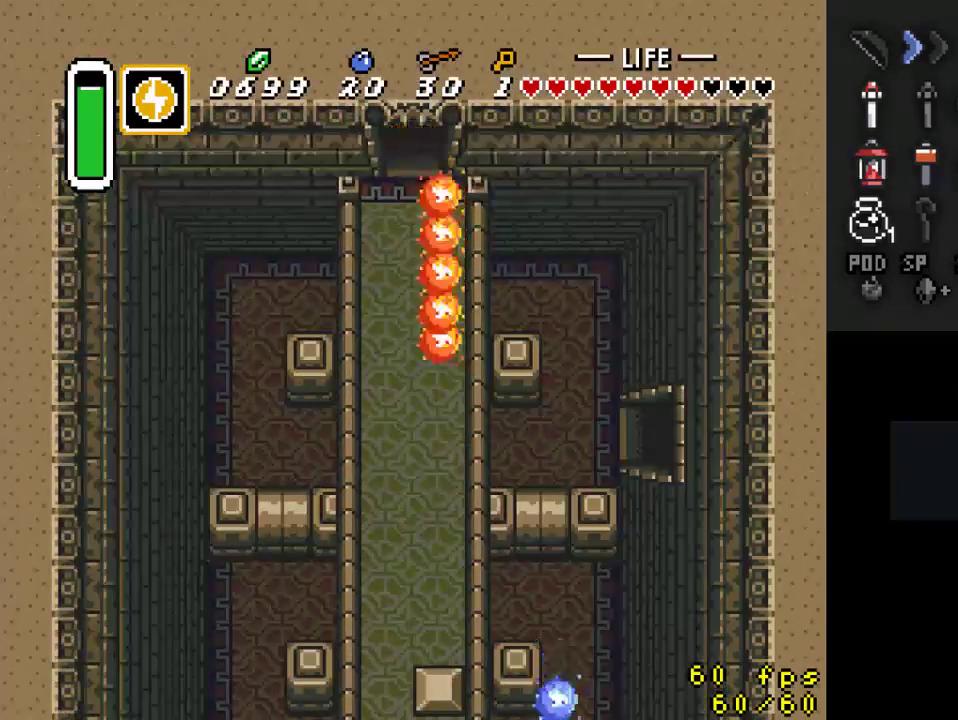
{"buttons": ["DPAD_UP"], "events": [[167, "DPAD_UP", "up"], [367, "DPAD_UP", "down"]]}
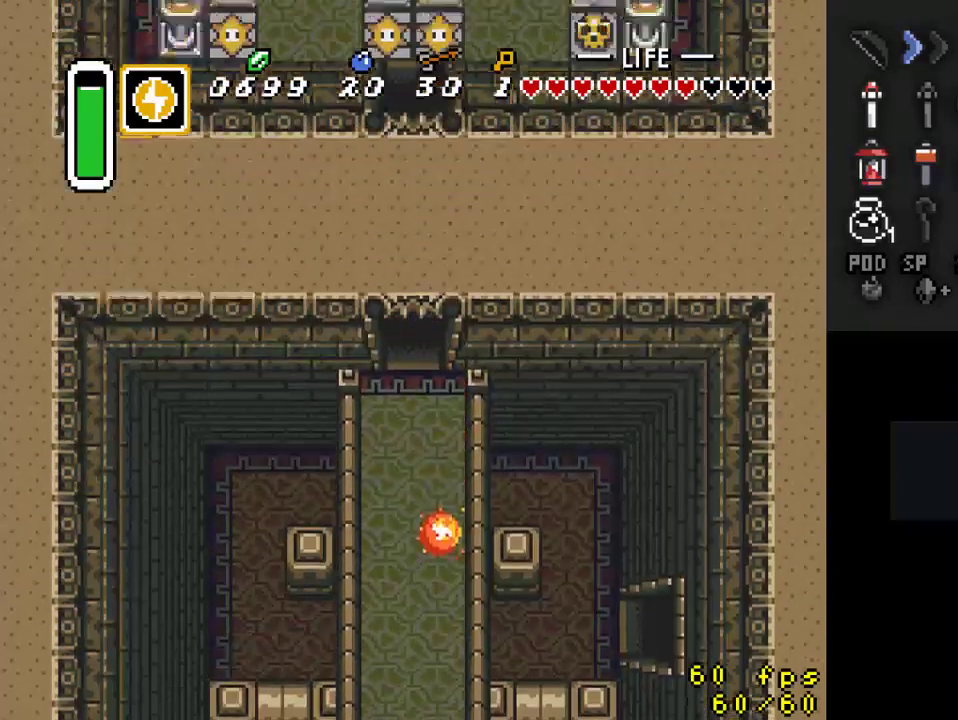
{"buttons": ["DPAD_UP"], "events": []}
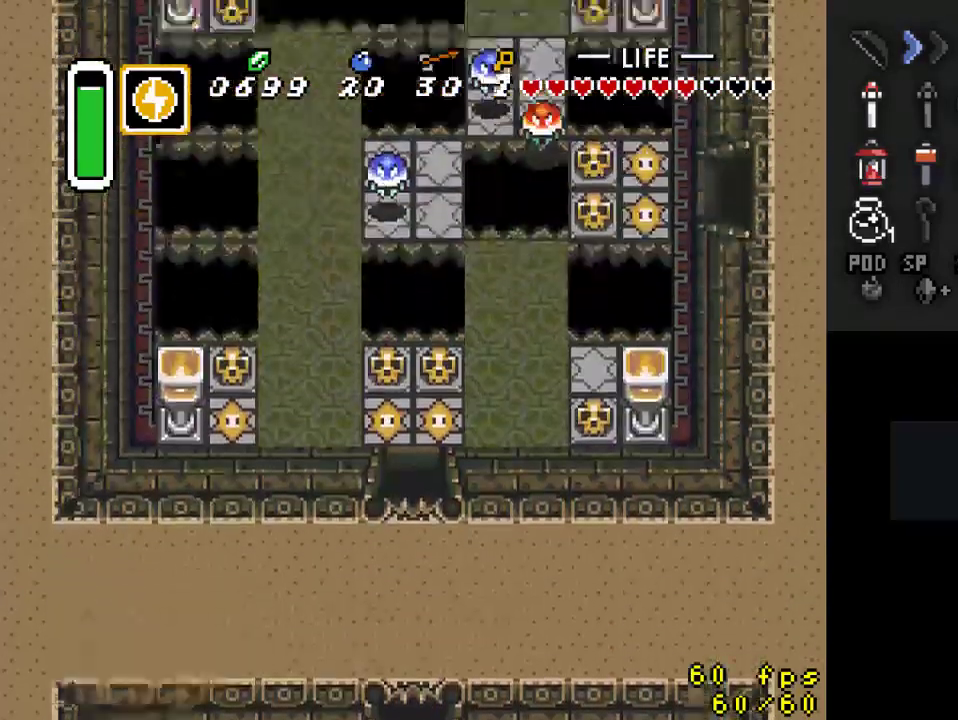
{"buttons": ["DPAD_UP"], "events": []}
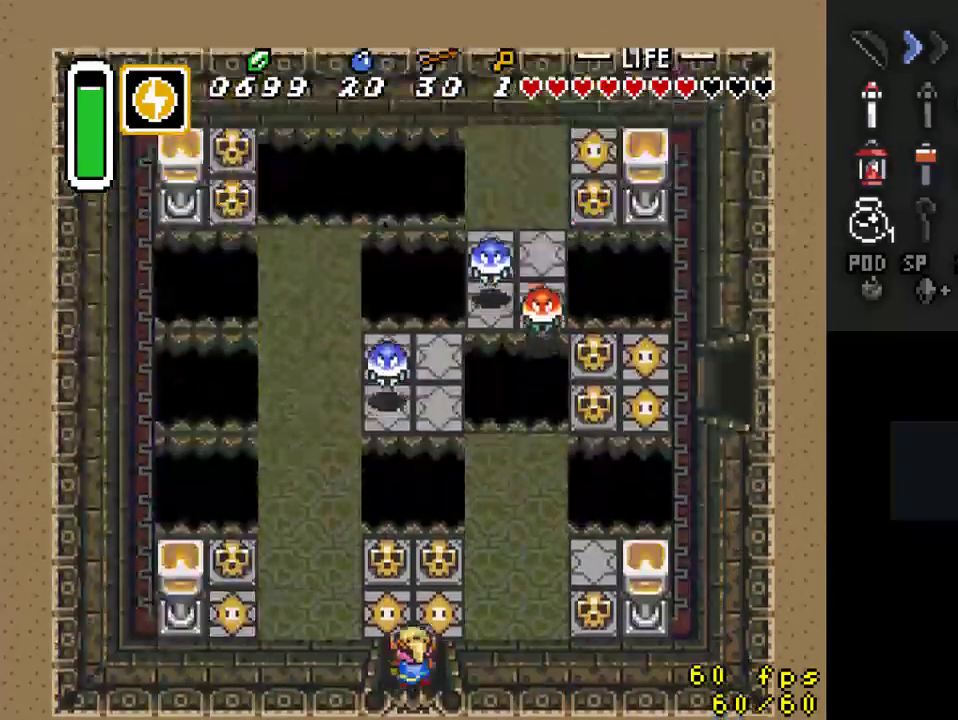
{"buttons": ["A", "DPAD_UP"], "events": [[267, "DPAD_LEFT", "down"], [400, "DPAD_LEFT", "up"], [433, "A", "down"]]}
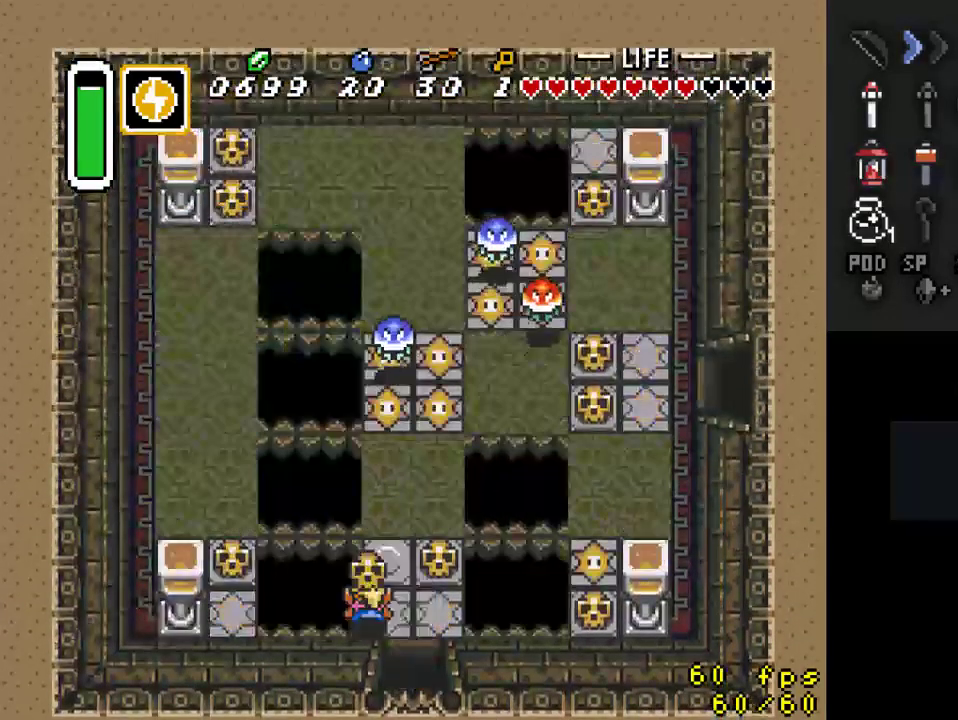
{"buttons": ["DPAD_UP", "DPAD_RIGHT"], "events": [[167, "A", "up"], [500, "DPAD_RIGHT", "down"]]}
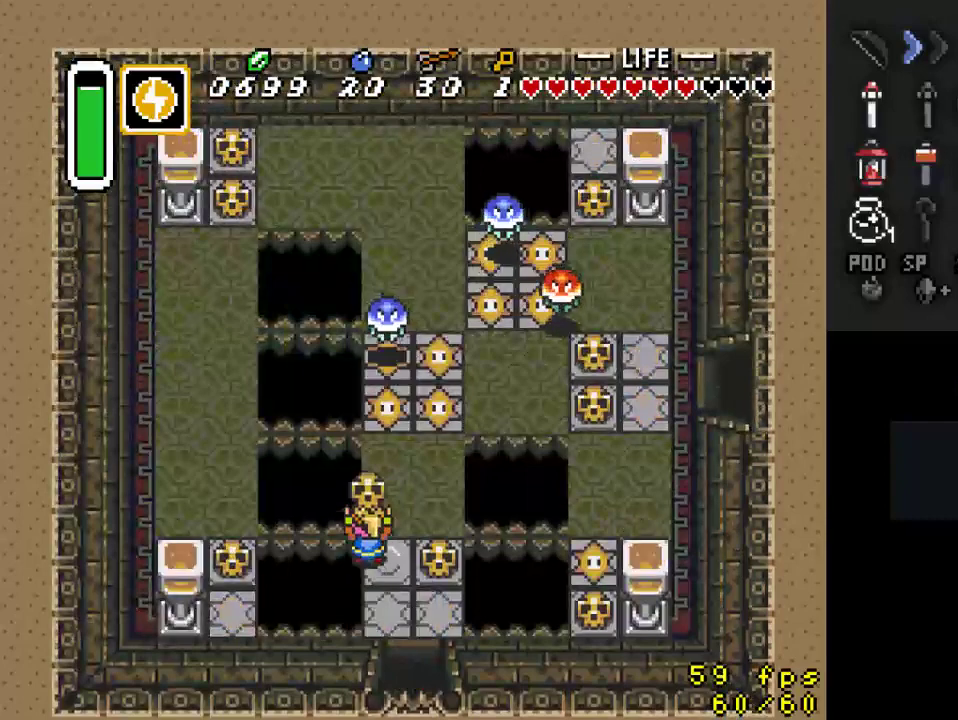
{"buttons": ["DPAD_DOWN", "DPAD_RIGHT"], "events": [[167, "DPAD_RIGHT", "up"], [267, "A", "down"], [300, "DPAD_UP", "up"], [367, "DPAD_DOWN", "down"], [400, "A", "up"], [500, "DPAD_RIGHT", "down"]]}
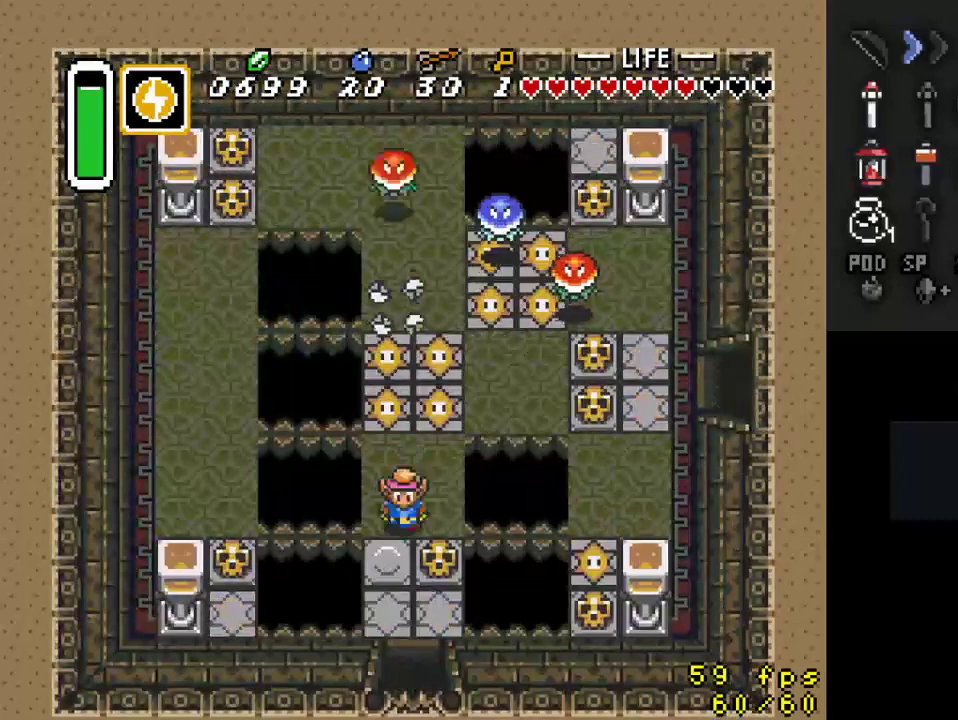
{"buttons": [], "events": [[133, "DPAD_RIGHT", "up"], [200, "A", "down"], [267, "DPAD_DOWN", "up"], [367, "A", "up"]]}
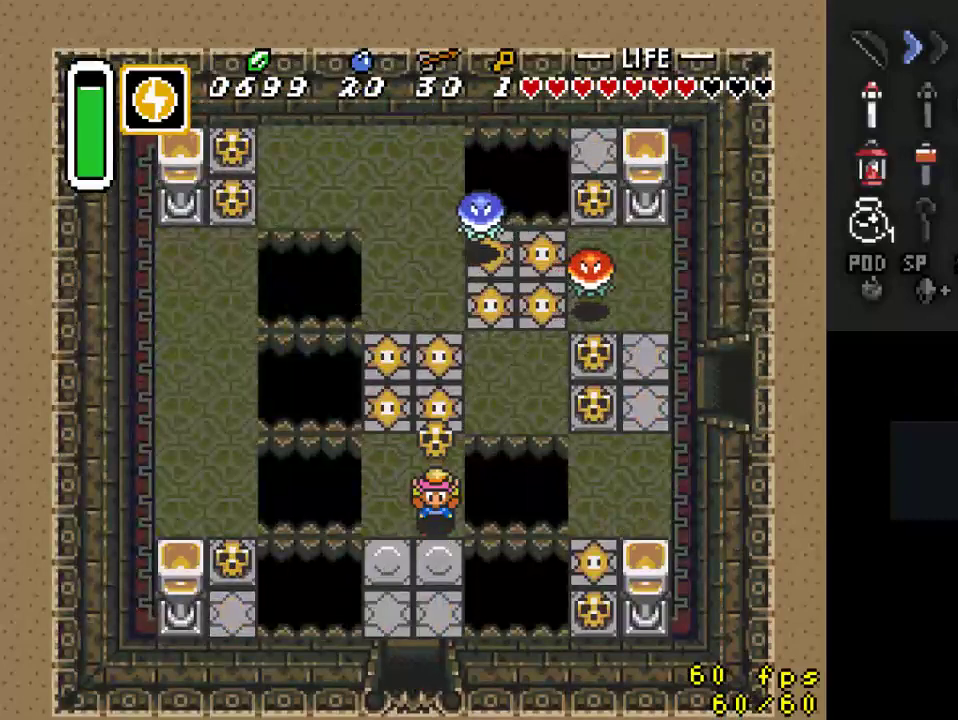
{"buttons": ["DPAD_UP", "DPAD_RIGHT"], "events": [[67, "DPAD_UP", "down"], [267, "DPAD_RIGHT", "down"]]}
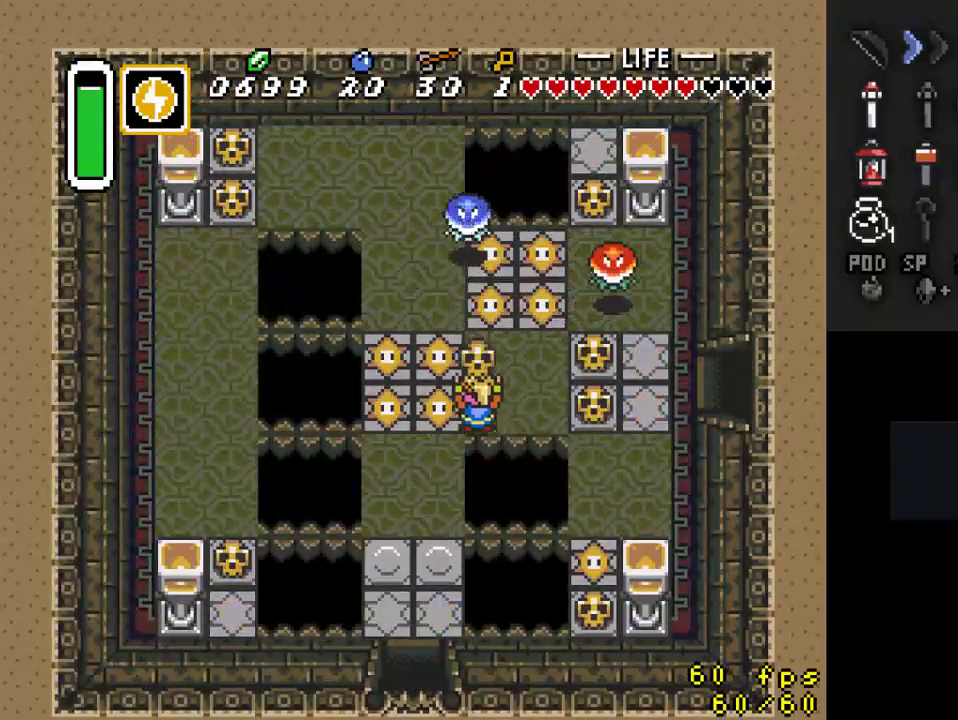
{"buttons": ["DPAD_DOWN", "DPAD_RIGHT"], "events": [[167, "DPAD_RIGHT", "up"], [267, "A", "down"], [300, "DPAD_RIGHT", "down"], [333, "DPAD_UP", "up"], [400, "A", "up"], [400, "DPAD_DOWN", "down"]]}
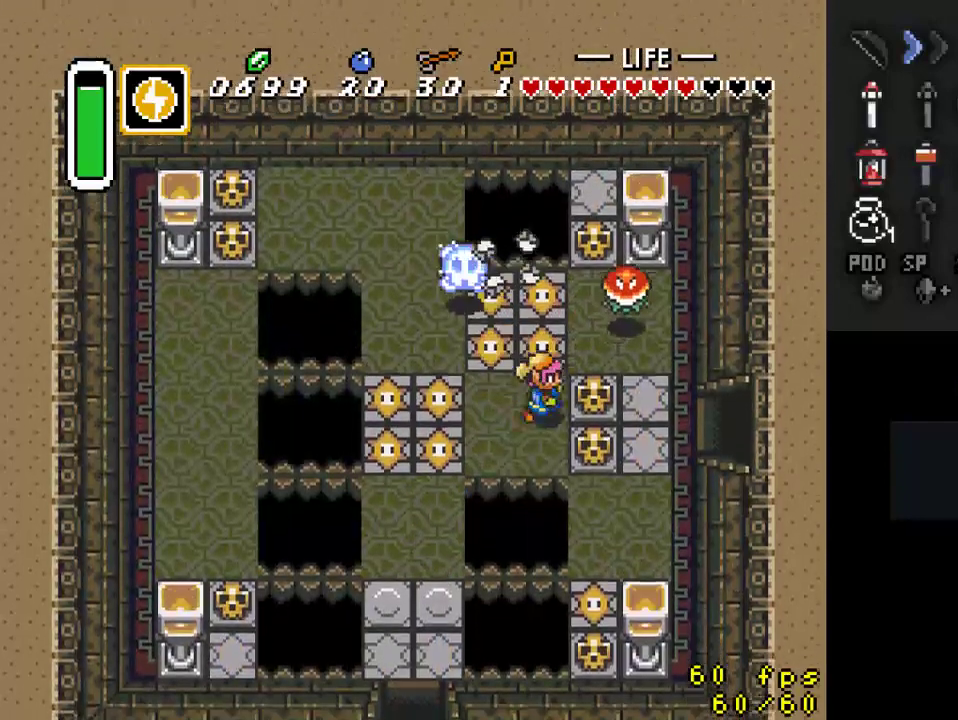
{"buttons": ["DPAD_RIGHT"], "events": [[33, "DPAD_DOWN", "up"], [100, "A", "down"], [267, "A", "up"]]}
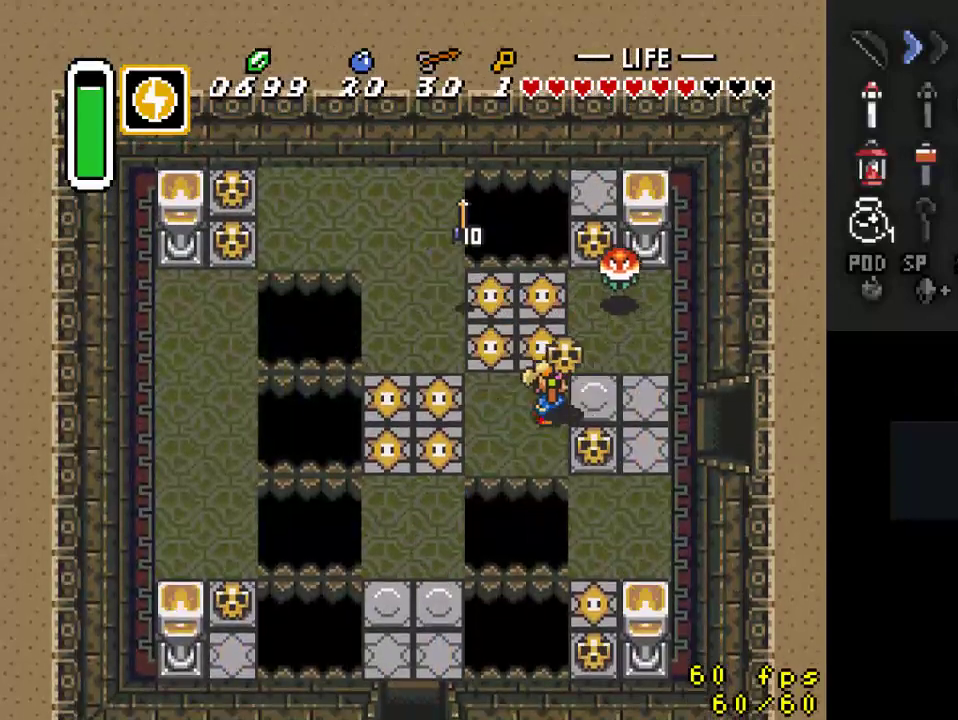
{"buttons": ["DPAD_DOWN", "DPAD_RIGHT"], "events": [[167, "DPAD_UP", "down"], [200, "DPAD_RIGHT", "up"], [267, "A", "down"], [267, "DPAD_UP", "up"], [333, "DPAD_DOWN", "down"], [400, "A", "up"], [400, "DPAD_RIGHT", "down"]]}
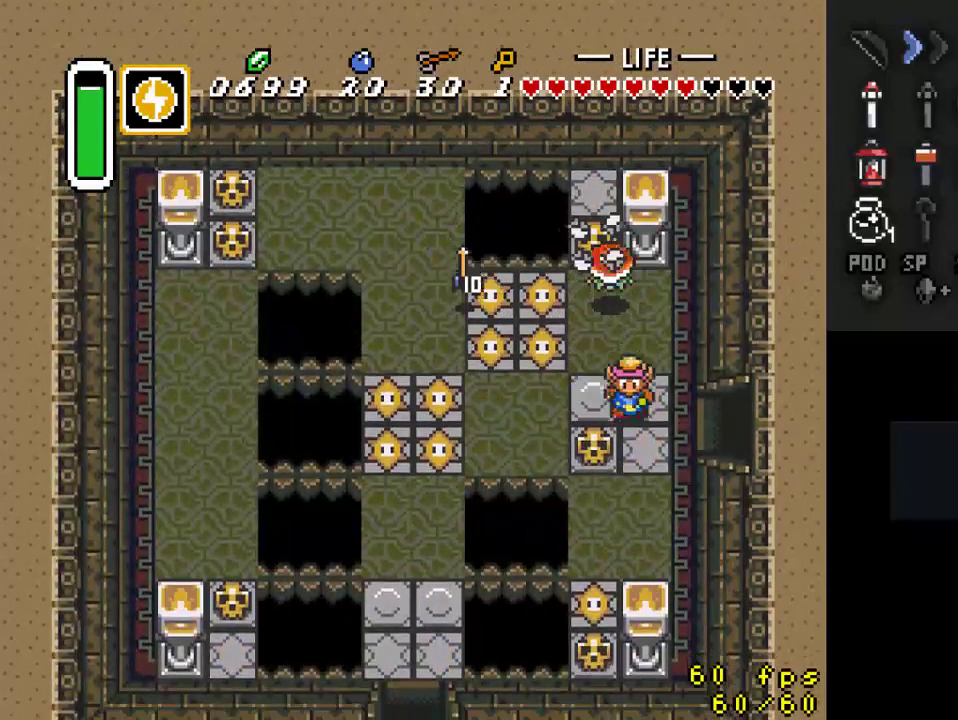
{"buttons": ["DPAD_RIGHT"], "events": [[33, "DPAD_DOWN", "up"], [267, "DPAD_DOWN", "down"], [433, "DPAD_DOWN", "up"]]}
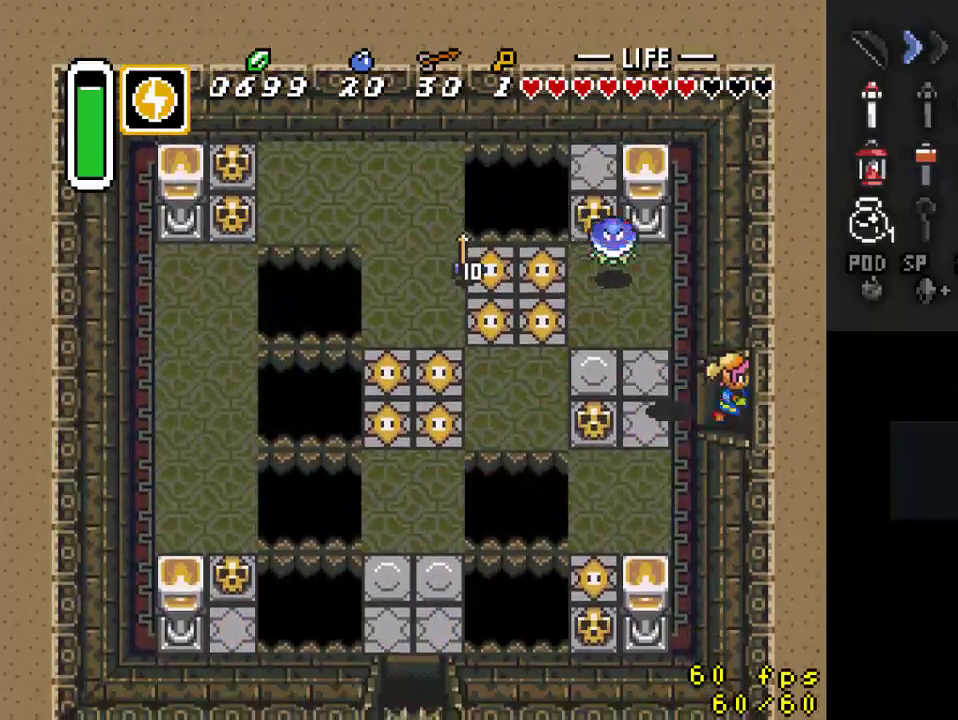
{"buttons": [], "events": [[367, "DPAD_RIGHT", "up"]]}
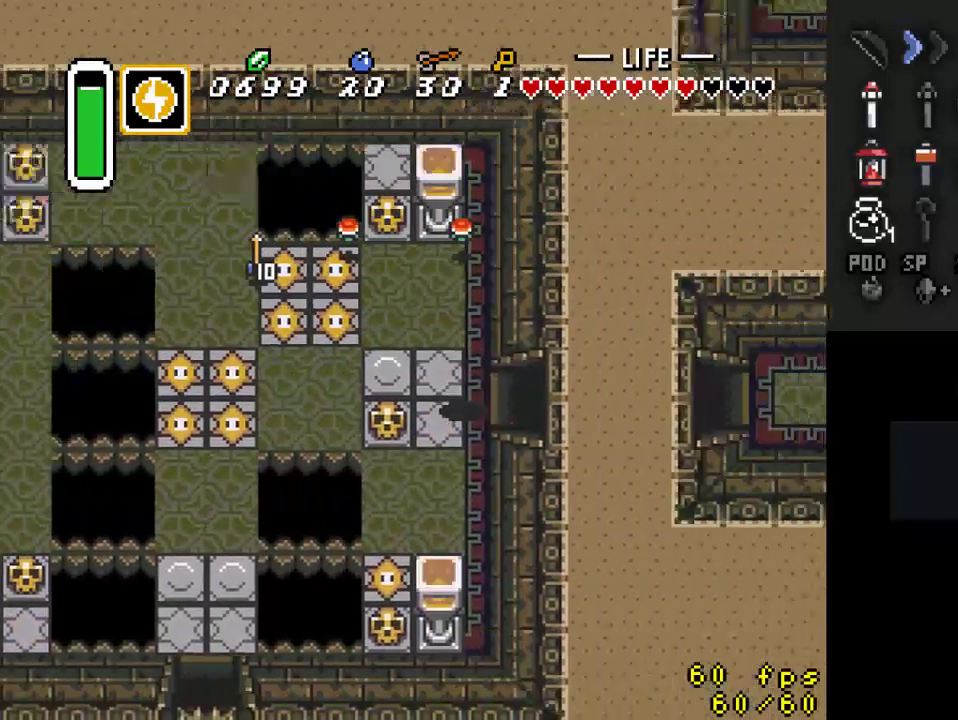
{"buttons": ["DPAD_RIGHT"], "events": [[67, "DPAD_RIGHT", "down"]]}
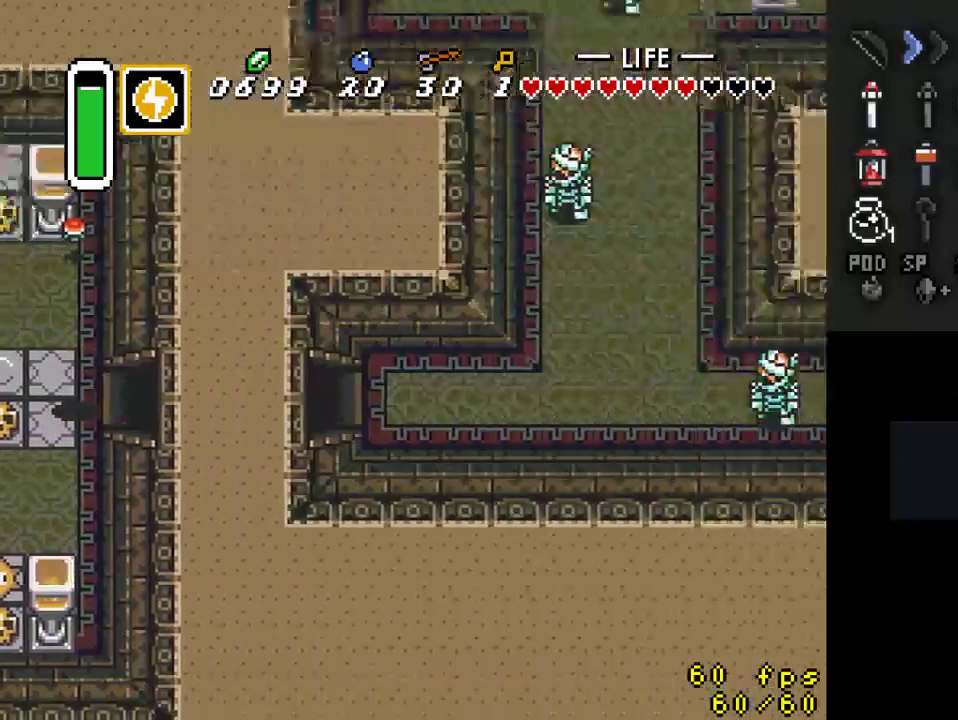
{"buttons": ["DPAD_RIGHT"], "events": []}
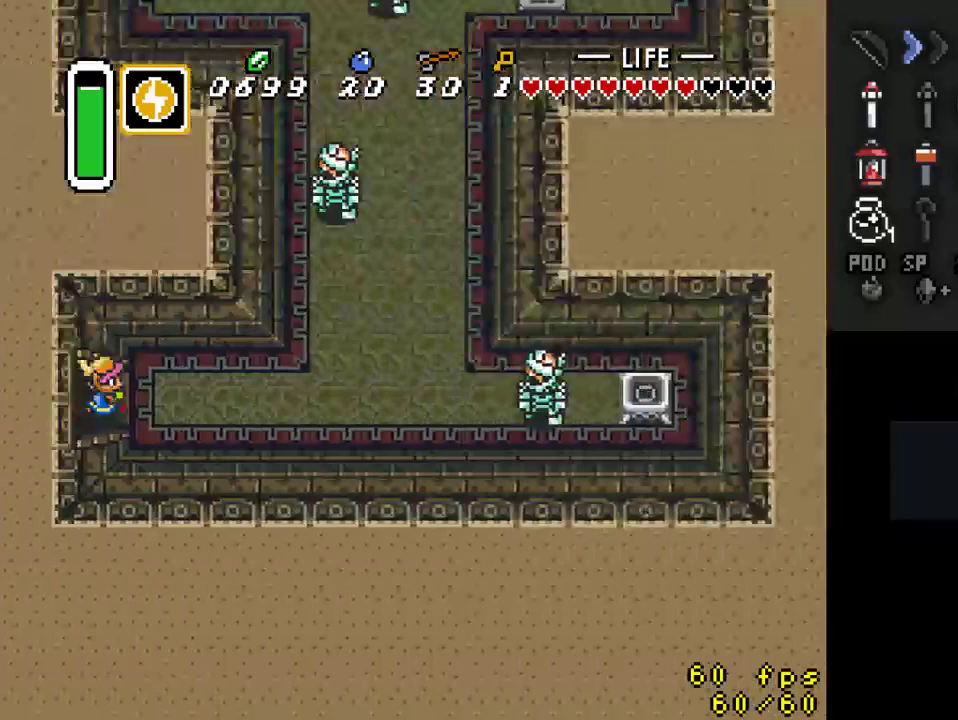
{"buttons": ["DPAD_RIGHT"], "events": []}
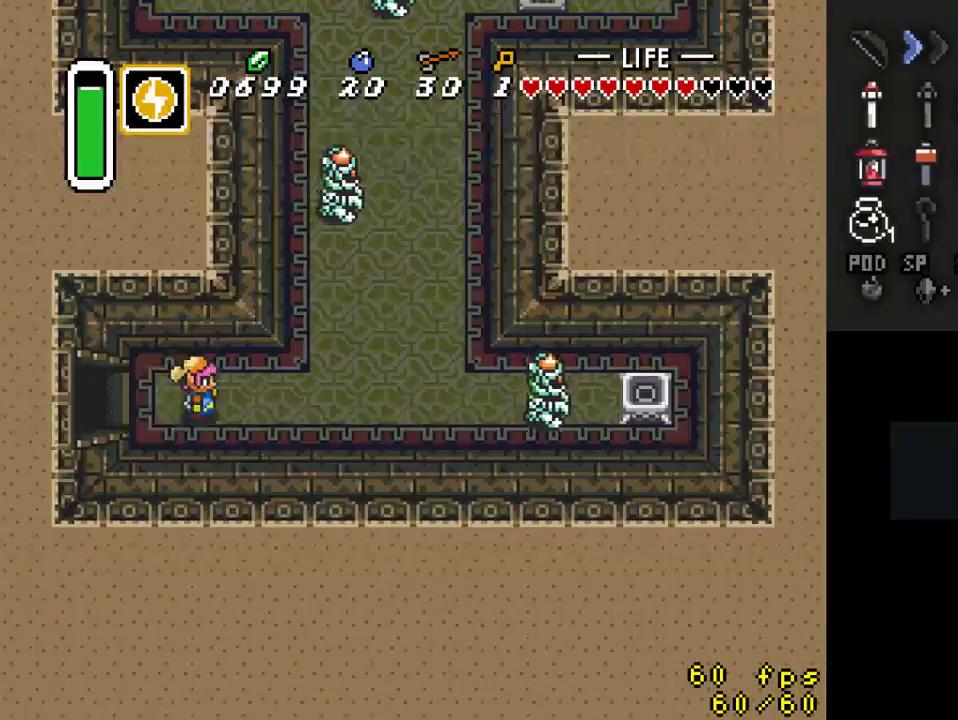
{"buttons": ["DPAD_UP", "DPAD_RIGHT"], "events": [[267, "DPAD_UP", "down"]]}
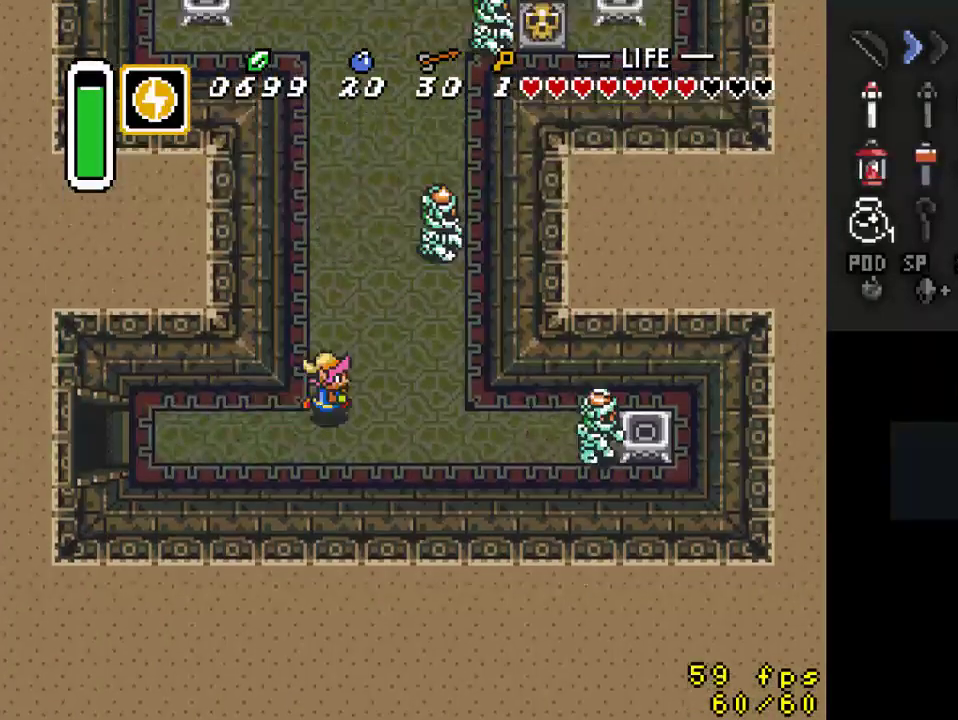
{"buttons": ["DPAD_UP"], "events": [[33, "DPAD_RIGHT", "up"]]}
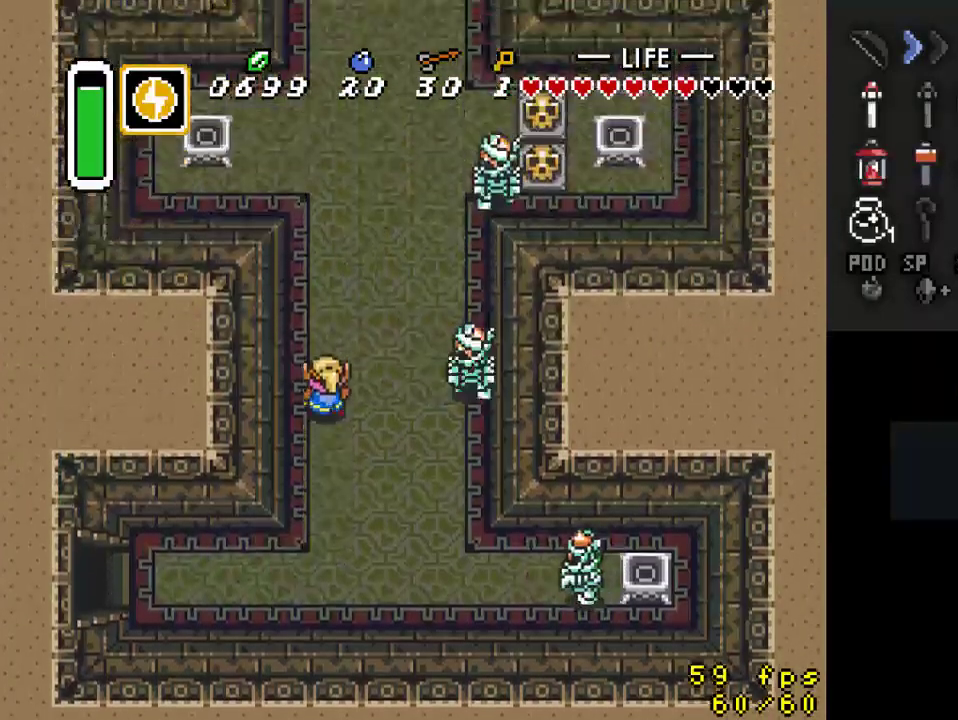
{"buttons": [], "events": [[400, "DPAD_UP", "up"]]}
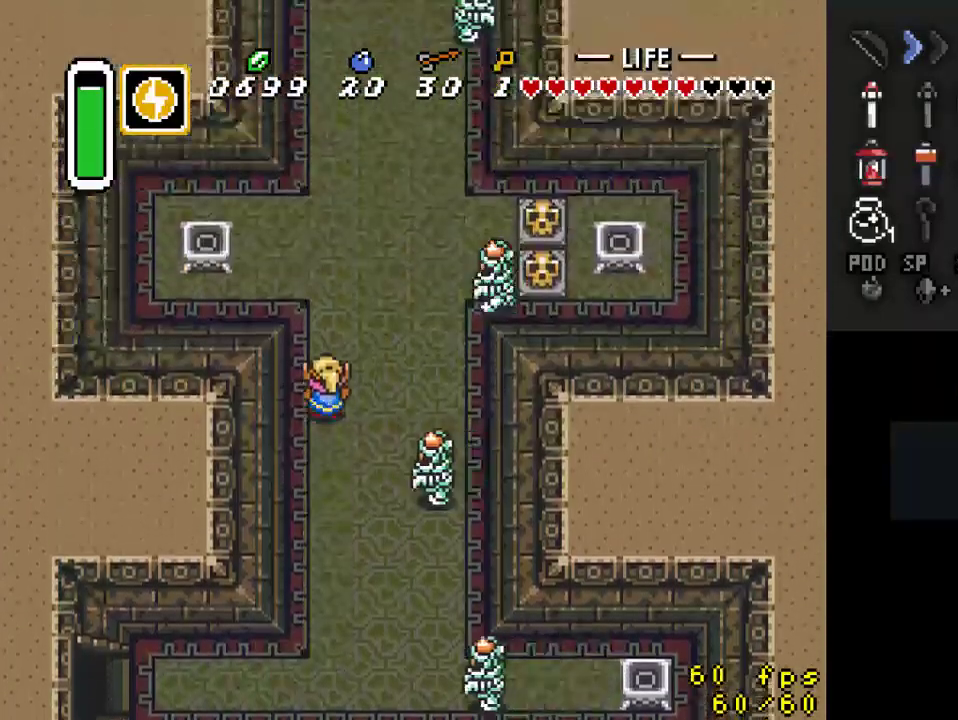
{"buttons": [], "events": [[100, "Y", "down"], [233, "Y", "up"]]}
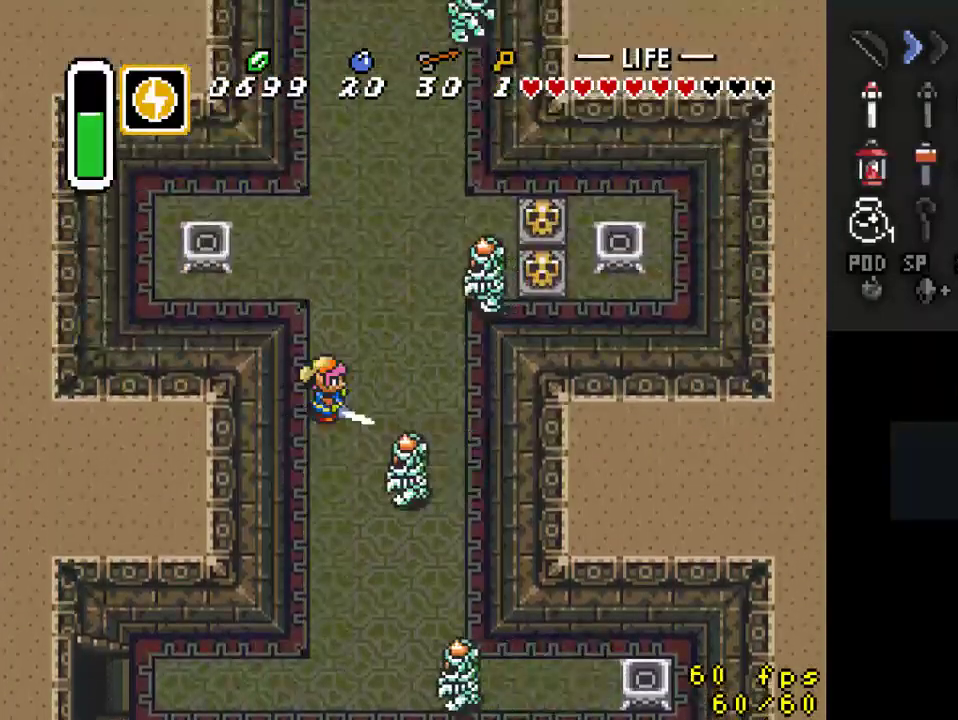
{"buttons": [], "events": []}
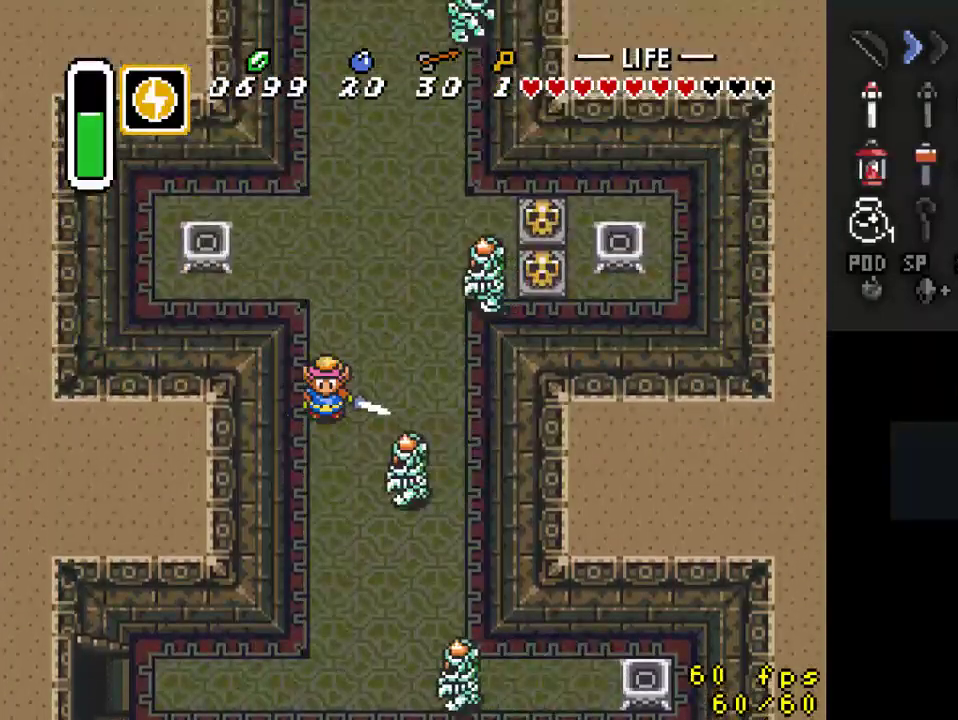
{"buttons": [], "events": []}
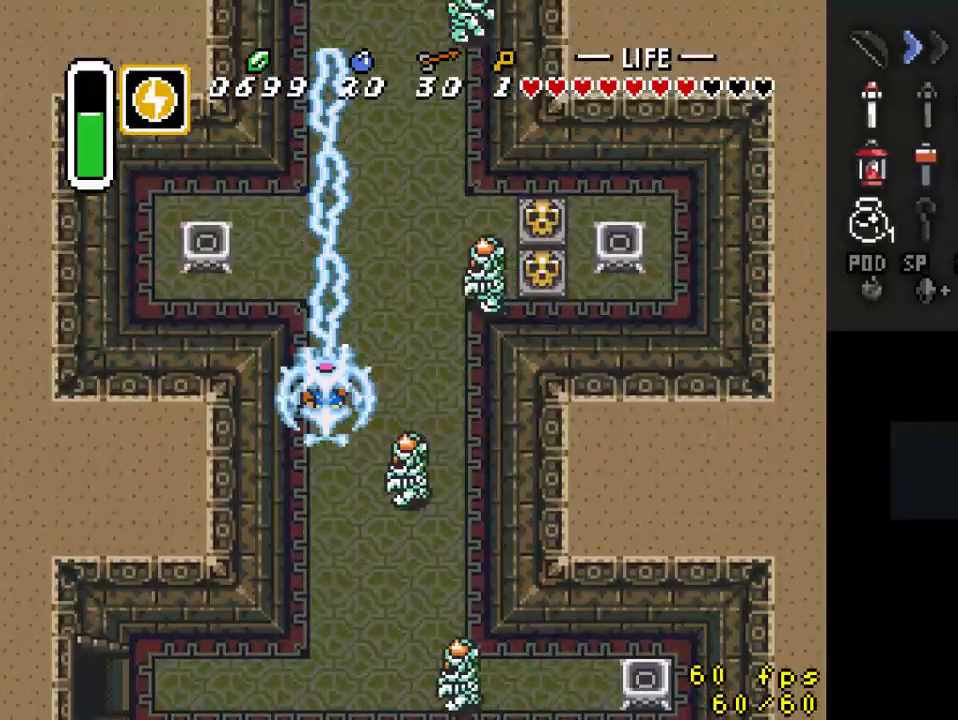
{"buttons": [], "events": []}
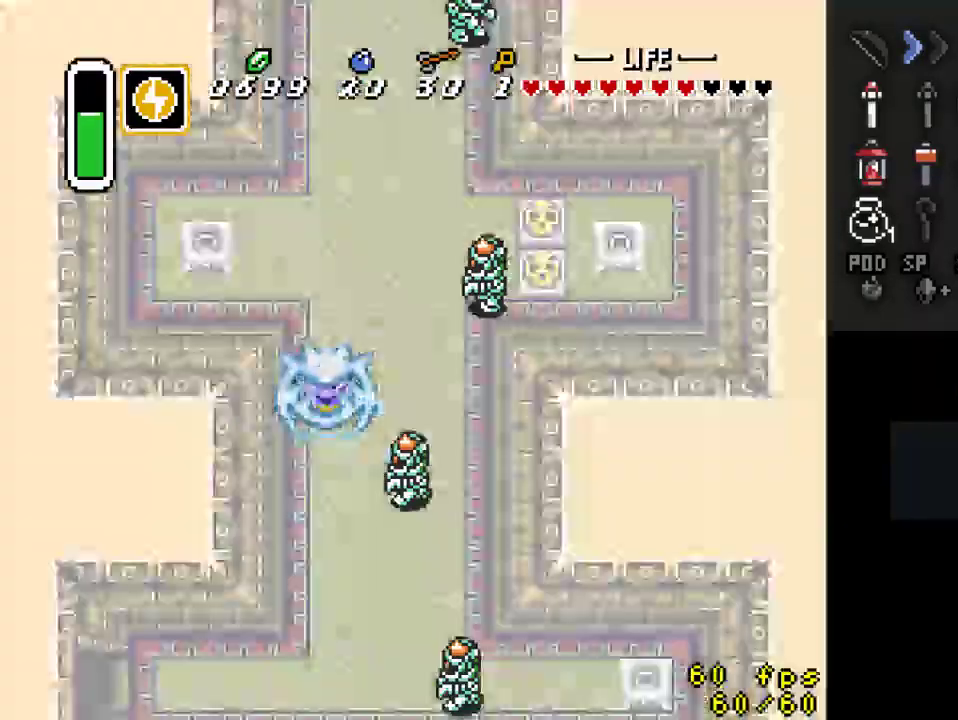
{"buttons": [], "events": []}
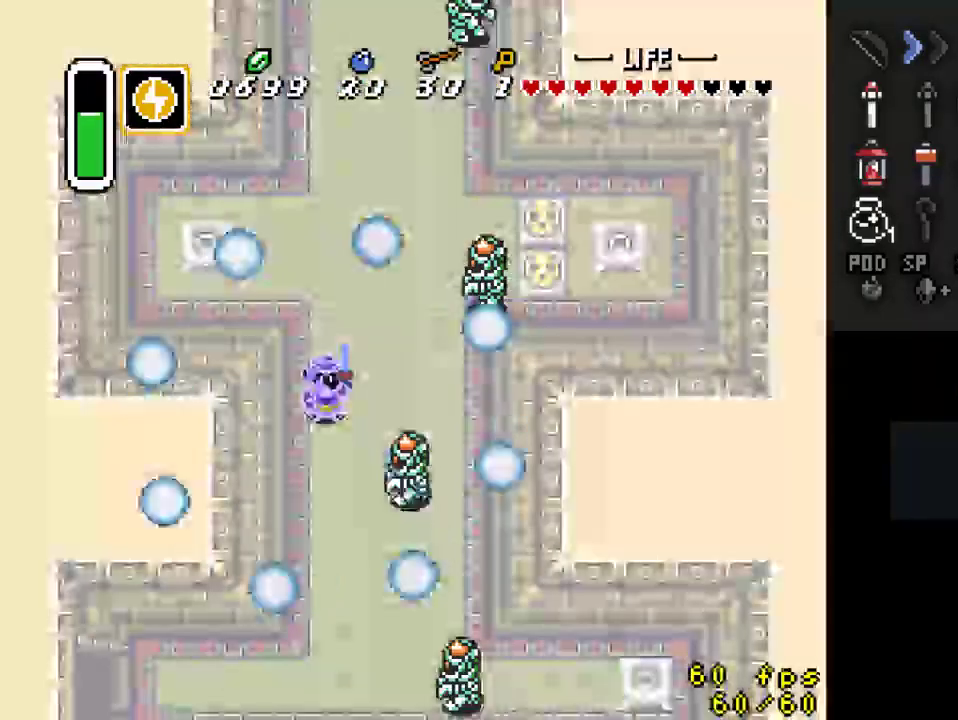
{"buttons": ["DPAD_DOWN"], "events": [[500, "DPAD_DOWN", "down"]]}
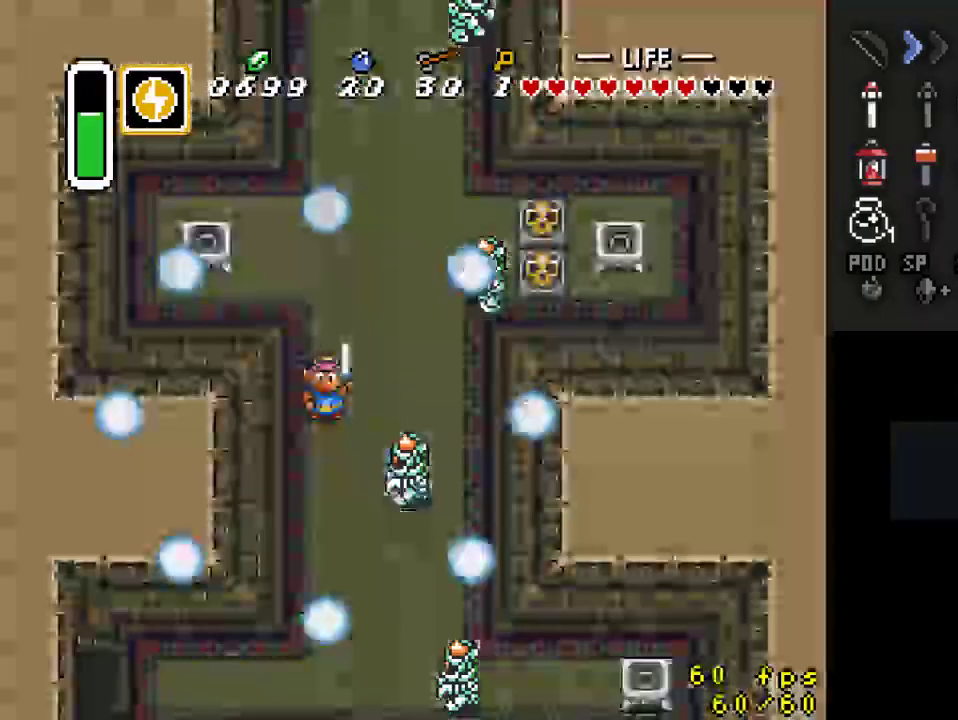
{"buttons": ["DPAD_DOWN"], "events": []}
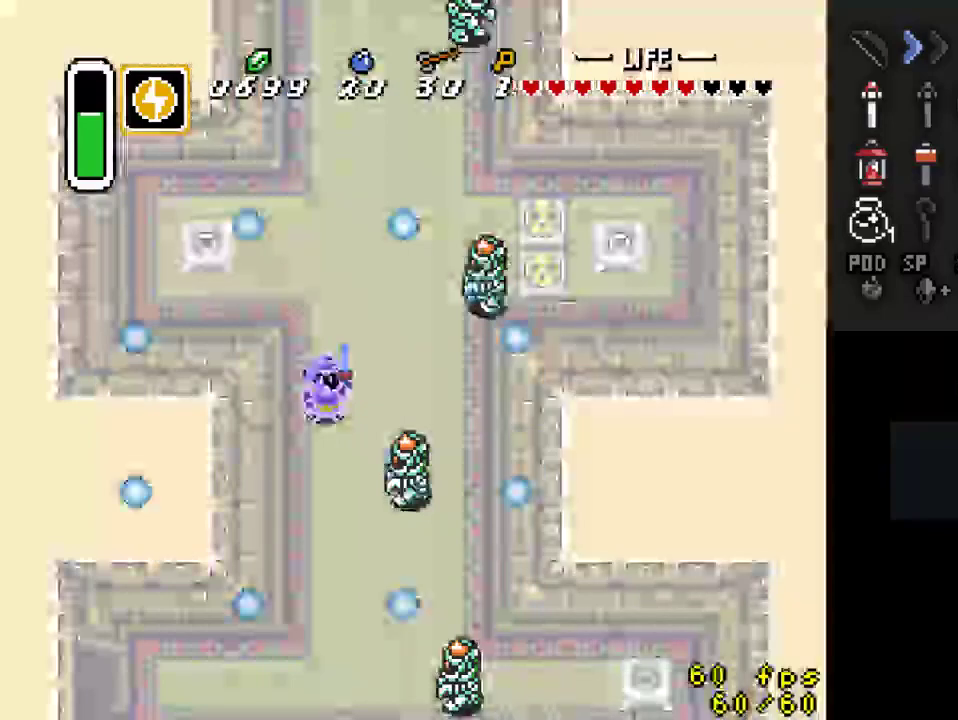
{"buttons": [], "events": [[500, "DPAD_DOWN", "up"]]}
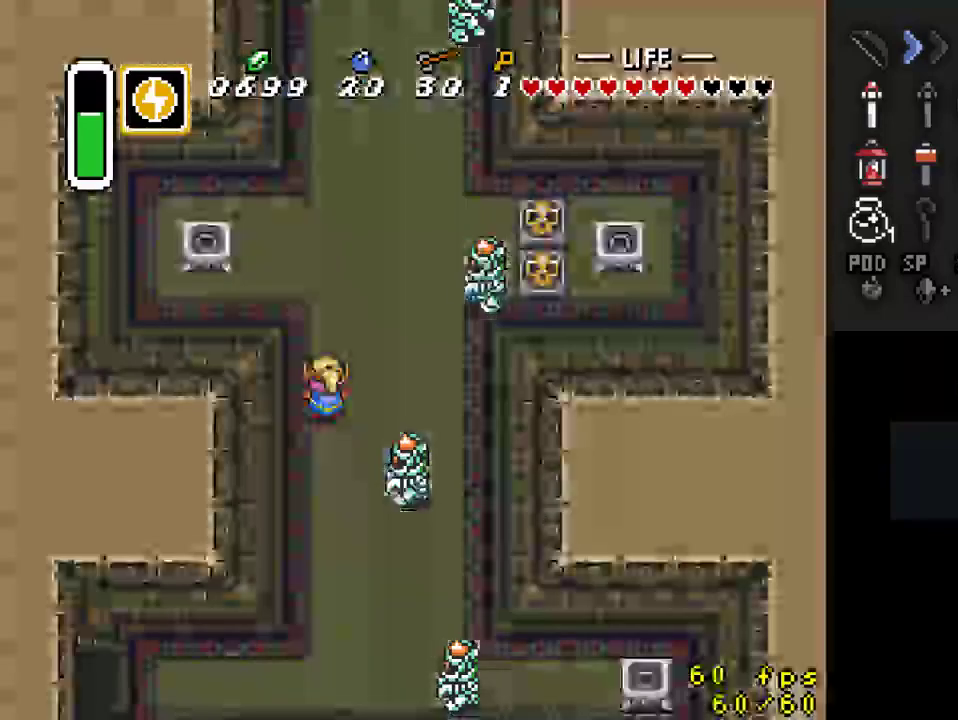
{"buttons": [], "events": []}
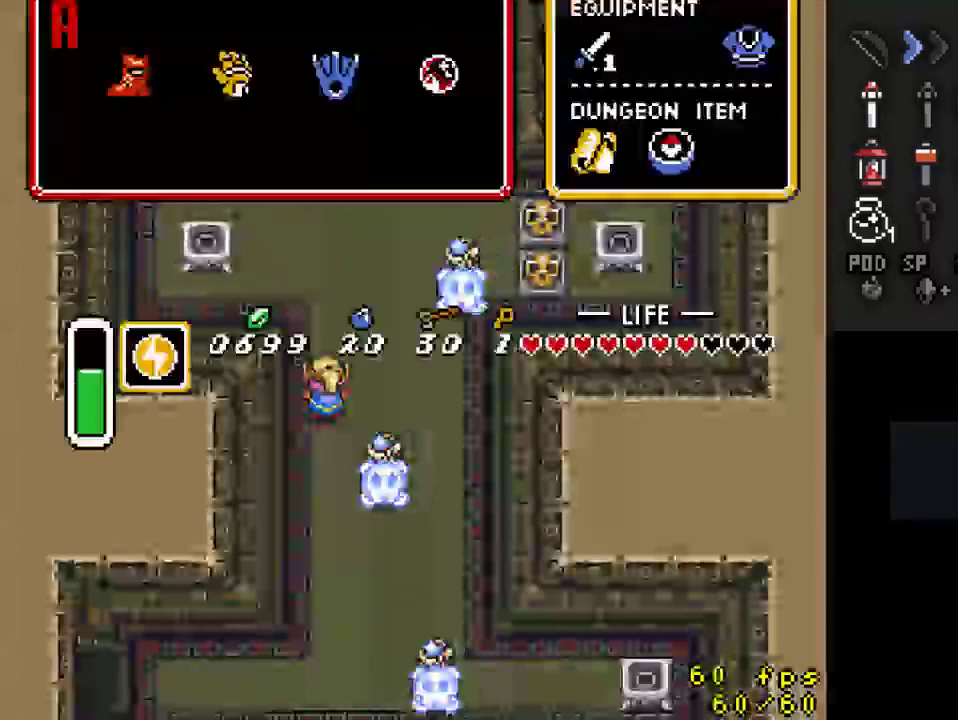
{"buttons": [], "events": []}
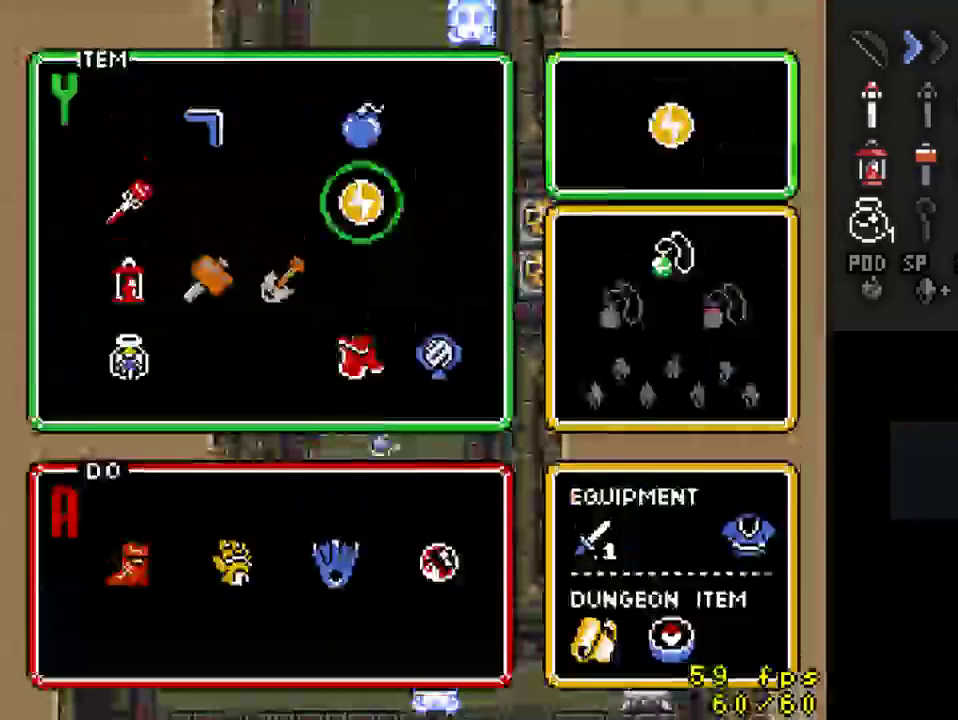
{"buttons": [], "events": [[233, "DPAD_LEFT", "down"], [333, "DPAD_LEFT", "up"]]}